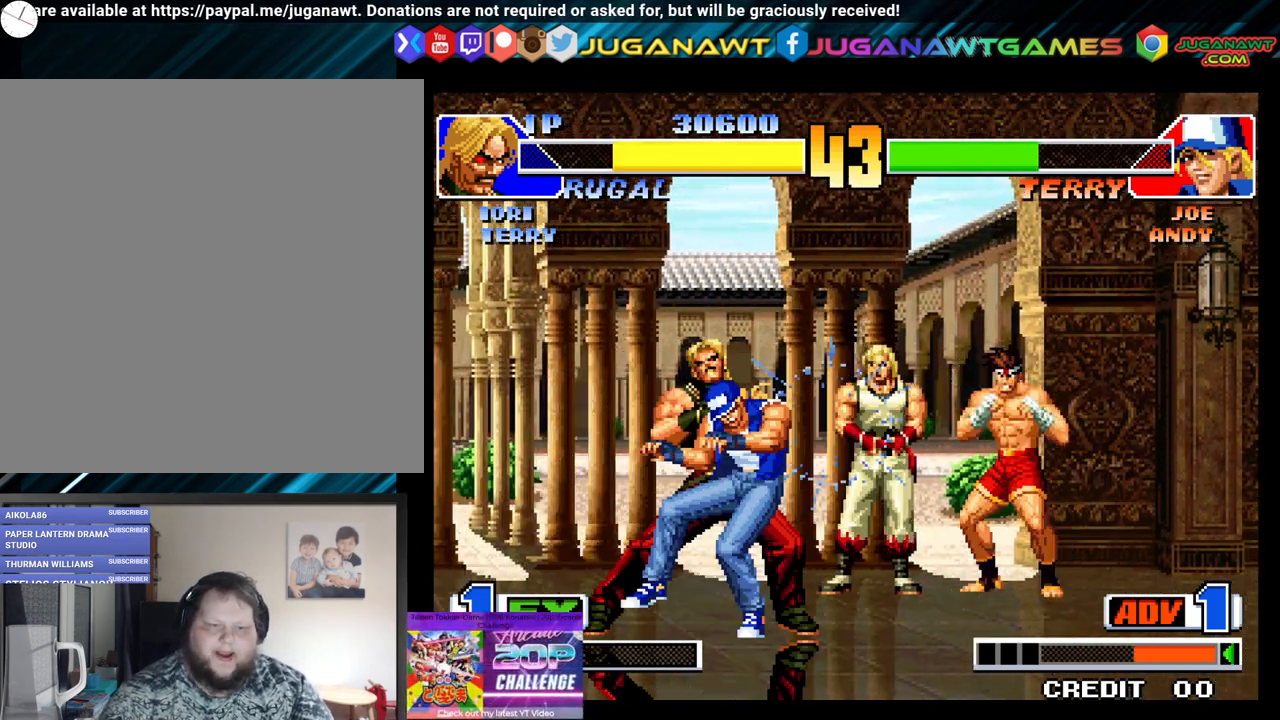
Gameplay with a controller (Xbox layout); each line is a JSON object with the inputs held at the frame after it. "events" lists button and stick changes between this image and that frame as [ms after this image, input, new state], when the widget could be followed in between.
{"buttons": [], "left_stick": "center", "right_stick": "center", "events": [[17, "DPAD_RIGHT", "up"], [67, "DPAD_LEFT", "down"], [67, "Y", "up"], [150, "Y", "down"], [267, "Y", "up"], [383, "DPAD_LEFT", "up"]]}
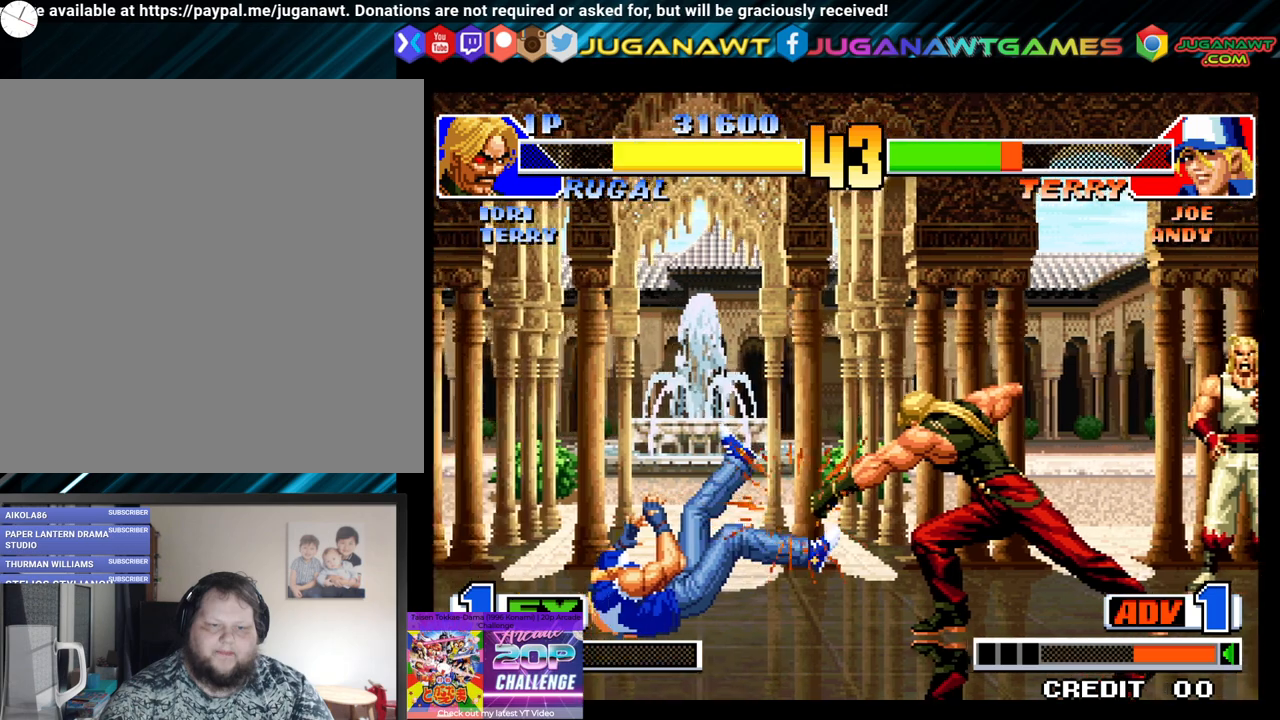
{"buttons": ["DPAD_LEFT"], "left_stick": "center", "right_stick": "center", "events": [[17, "DPAD_RIGHT", "down"], [417, "DPAD_RIGHT", "up"], [450, "DPAD_LEFT", "down"]]}
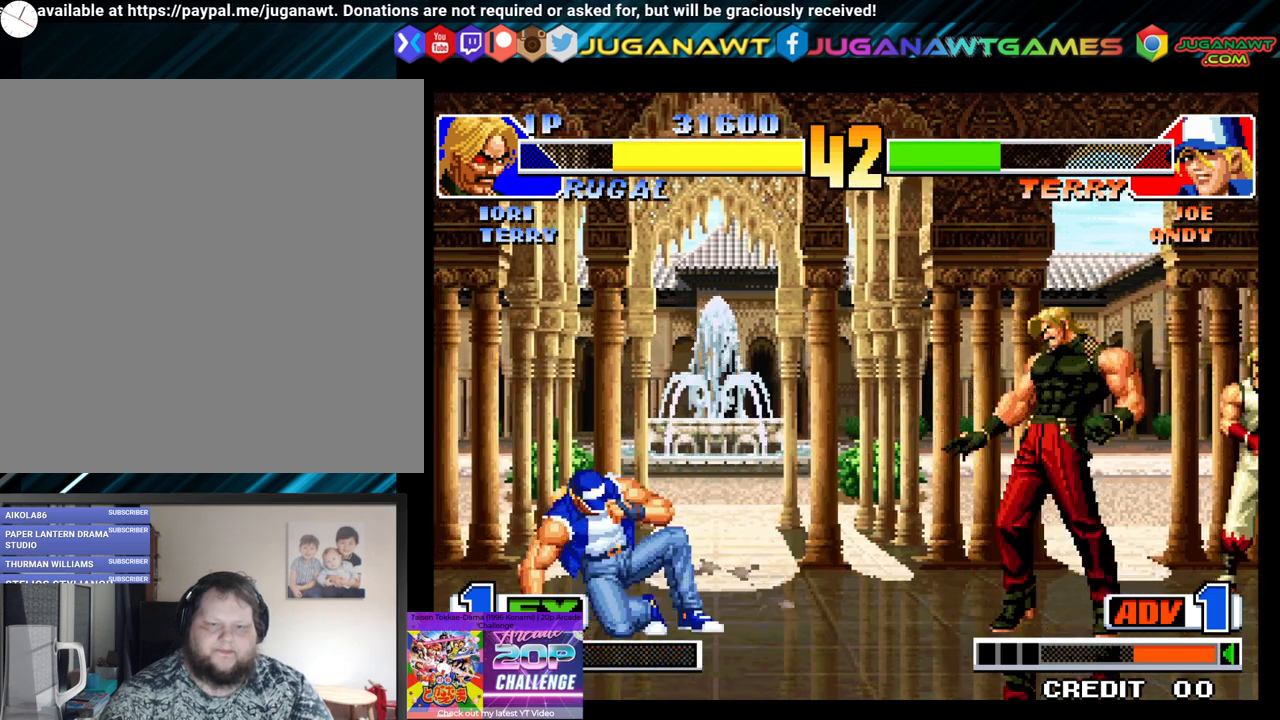
{"buttons": ["Y", "DPAD_DOWN", "DPAD_RIGHT"], "left_stick": "center", "right_stick": "center", "events": [[17, "DPAD_UP", "down"], [233, "DPAD_UP", "up"], [283, "DPAD_DOWN", "down"], [300, "DPAD_LEFT", "up"], [333, "DPAD_RIGHT", "down"], [417, "Y", "down"]]}
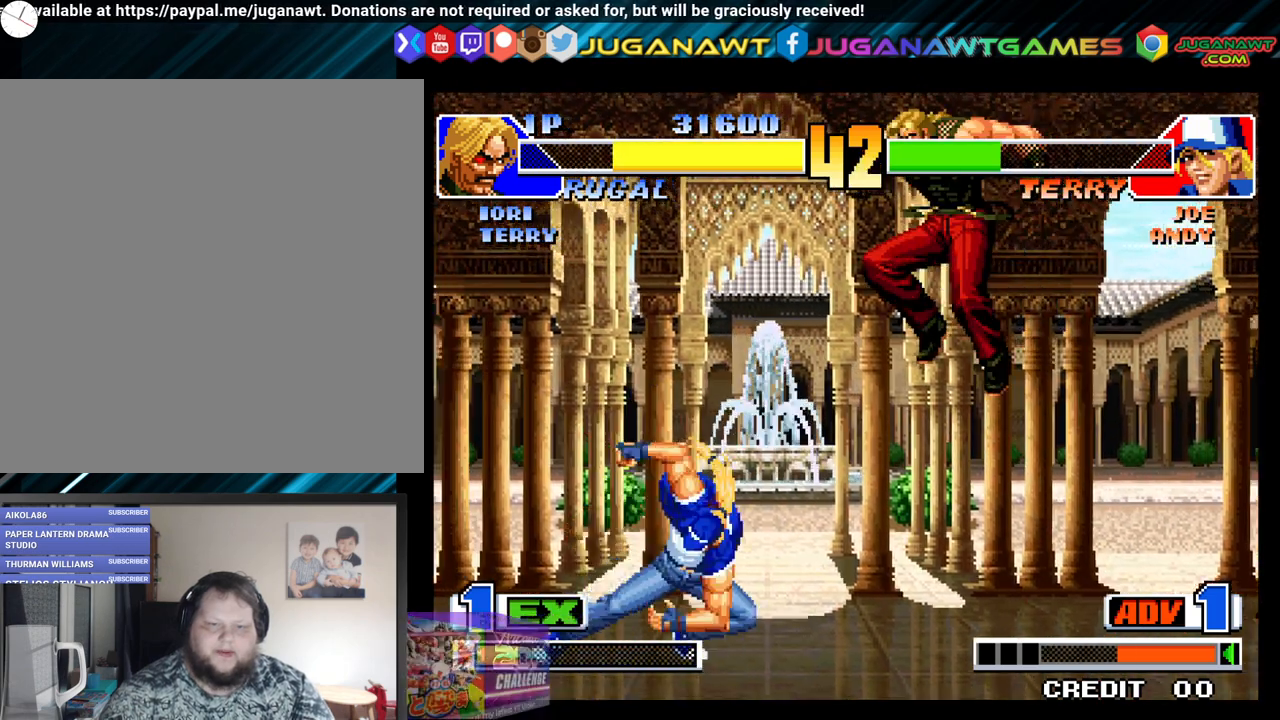
{"buttons": ["DPAD_DOWN", "DPAD_RIGHT"], "left_stick": "center", "right_stick": "center", "events": [[83, "Y", "up"], [183, "Y", "down"], [267, "Y", "up"], [367, "Y", "down"], [500, "Y", "up"]]}
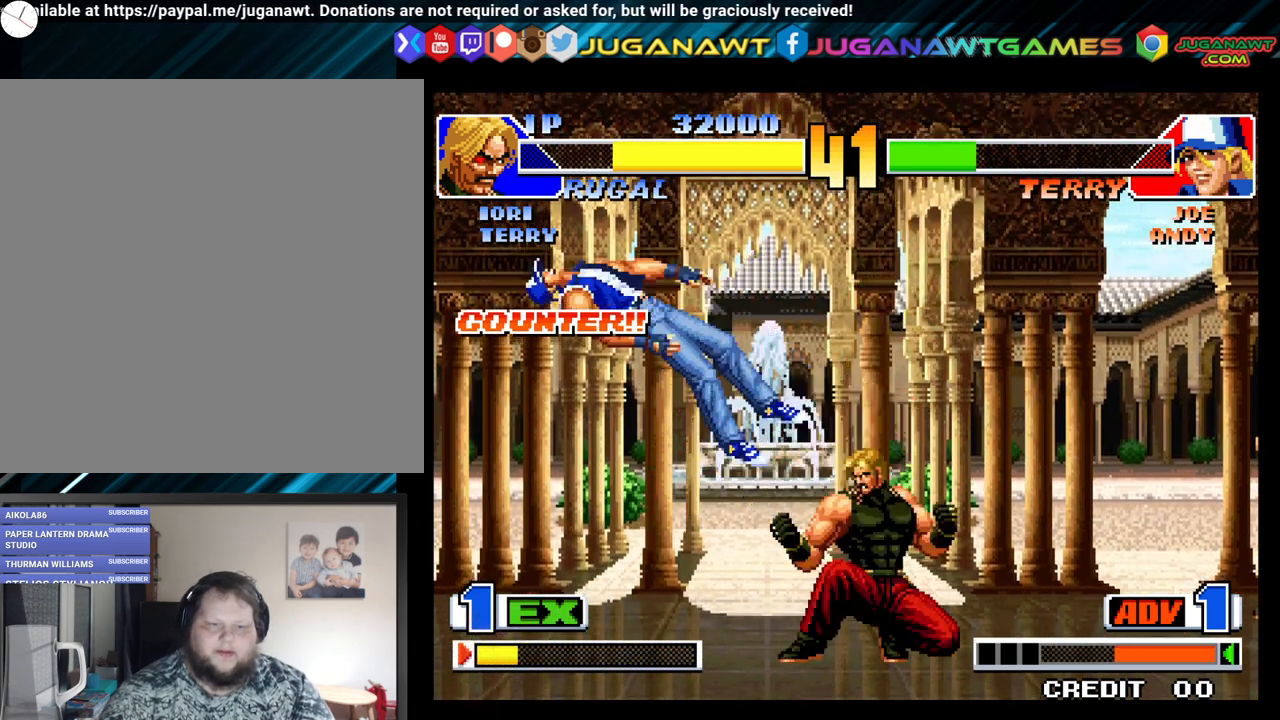
{"buttons": ["DPAD_RIGHT"], "left_stick": "center", "right_stick": "center", "events": [[250, "DPAD_DOWN", "up"], [250, "DPAD_RIGHT", "up"], [267, "DPAD_LEFT", "down"], [367, "DPAD_DOWN", "down"], [400, "DPAD_LEFT", "up"], [417, "DPAD_RIGHT", "down"], [483, "DPAD_DOWN", "up"]]}
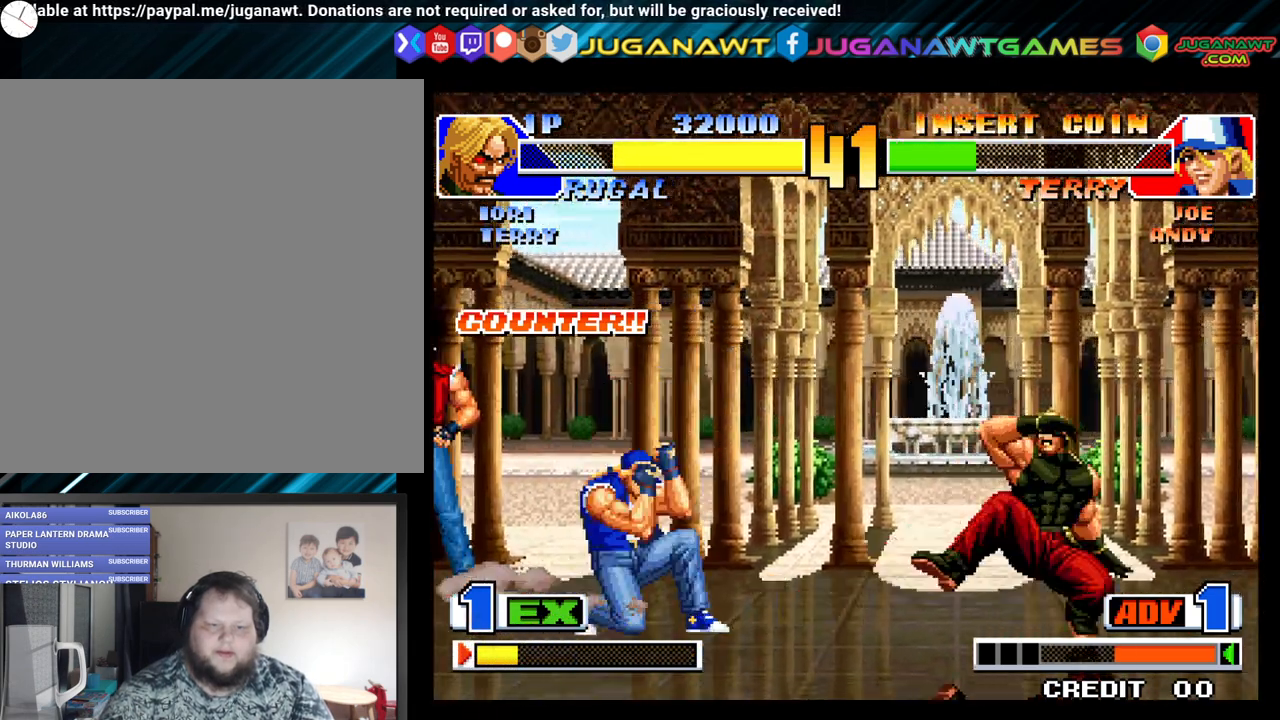
{"buttons": [], "left_stick": "center", "right_stick": "center", "events": [[17, "Y", "down"], [50, "DPAD_RIGHT", "up"], [150, "DPAD_LEFT", "down"], [150, "Y", "up"], [217, "DPAD_DOWN", "down"], [250, "DPAD_LEFT", "up"], [283, "DPAD_RIGHT", "down"], [317, "DPAD_DOWN", "up"], [317, "X", "down"], [417, "DPAD_RIGHT", "up"], [467, "X", "up"]]}
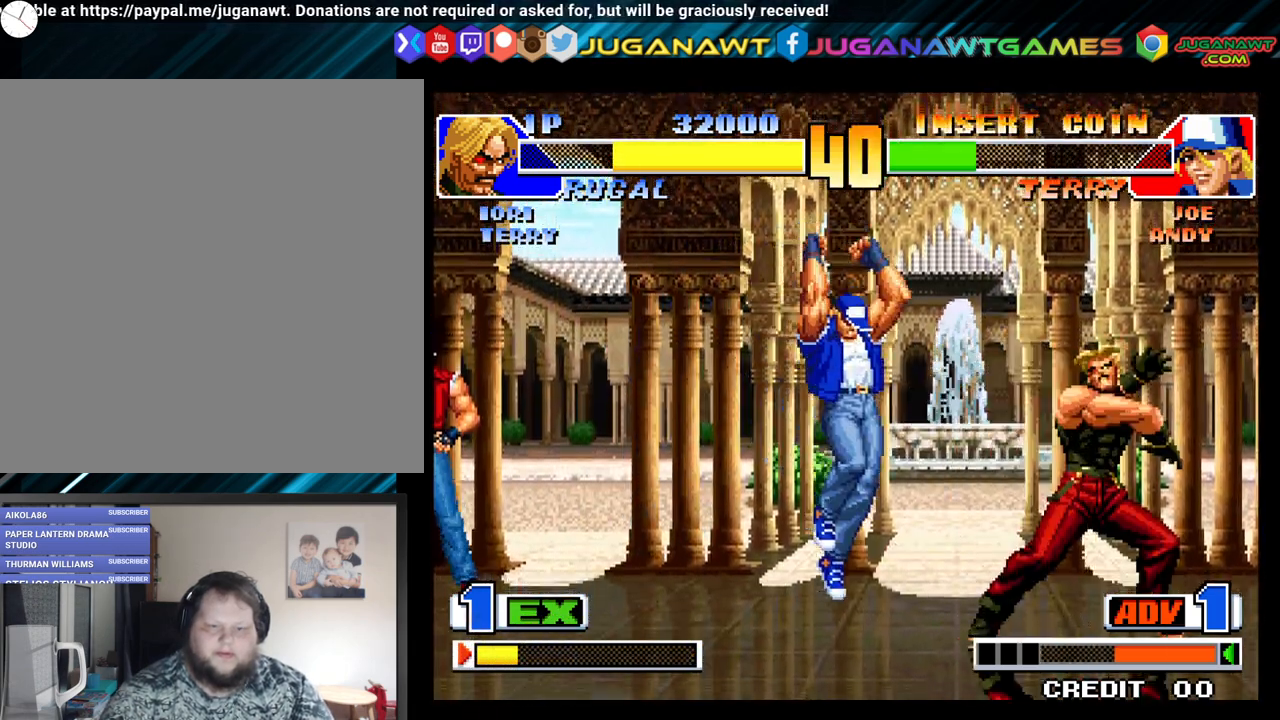
{"buttons": [], "left_stick": "center", "right_stick": "center", "events": [[83, "X", "down"], [200, "X", "up"], [333, "X", "down"], [467, "X", "up"]]}
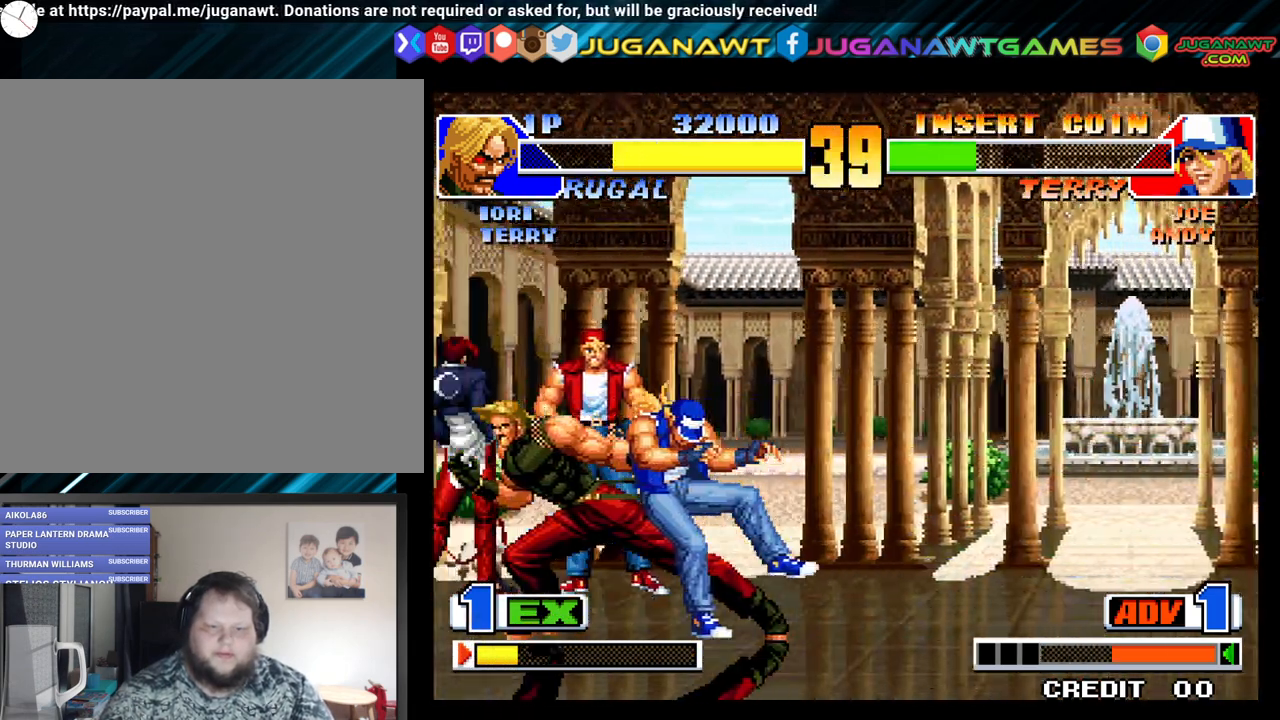
{"buttons": [], "left_stick": "center", "right_stick": "center", "events": [[67, "X", "down"], [167, "X", "up"]]}
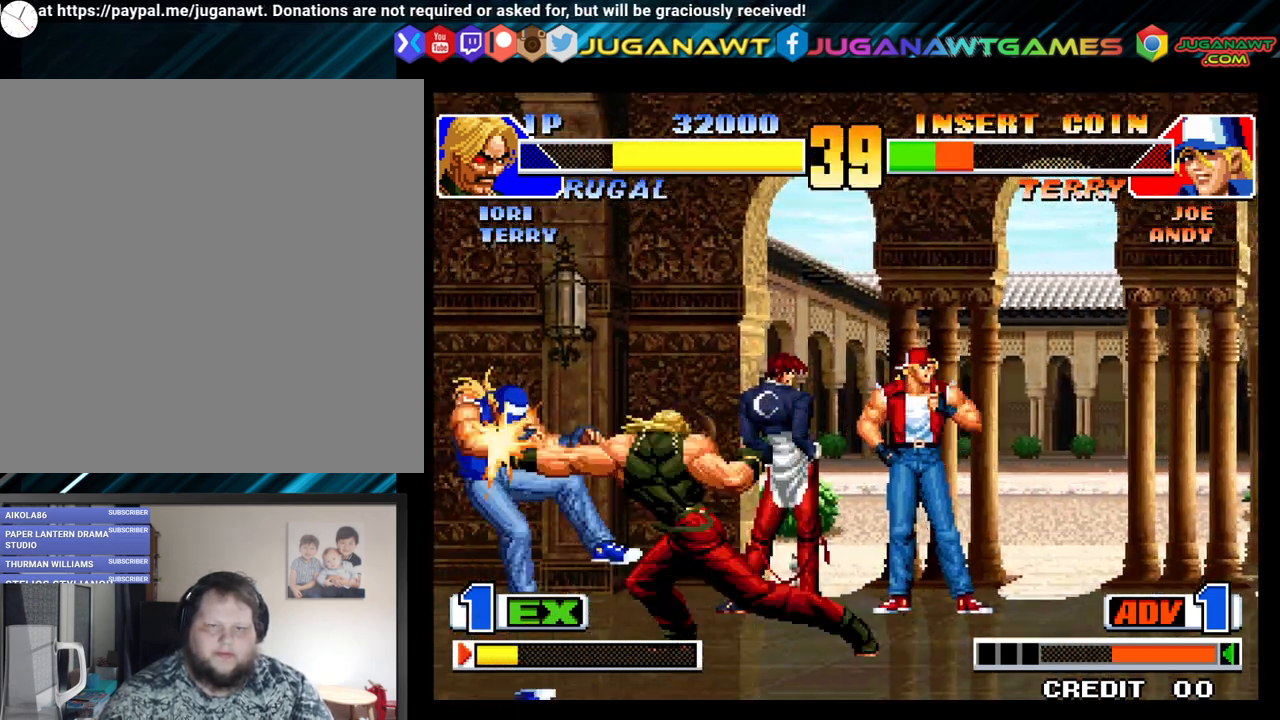
{"buttons": ["DPAD_RIGHT"], "left_stick": "center", "right_stick": "center", "events": [[183, "DPAD_RIGHT", "down"]]}
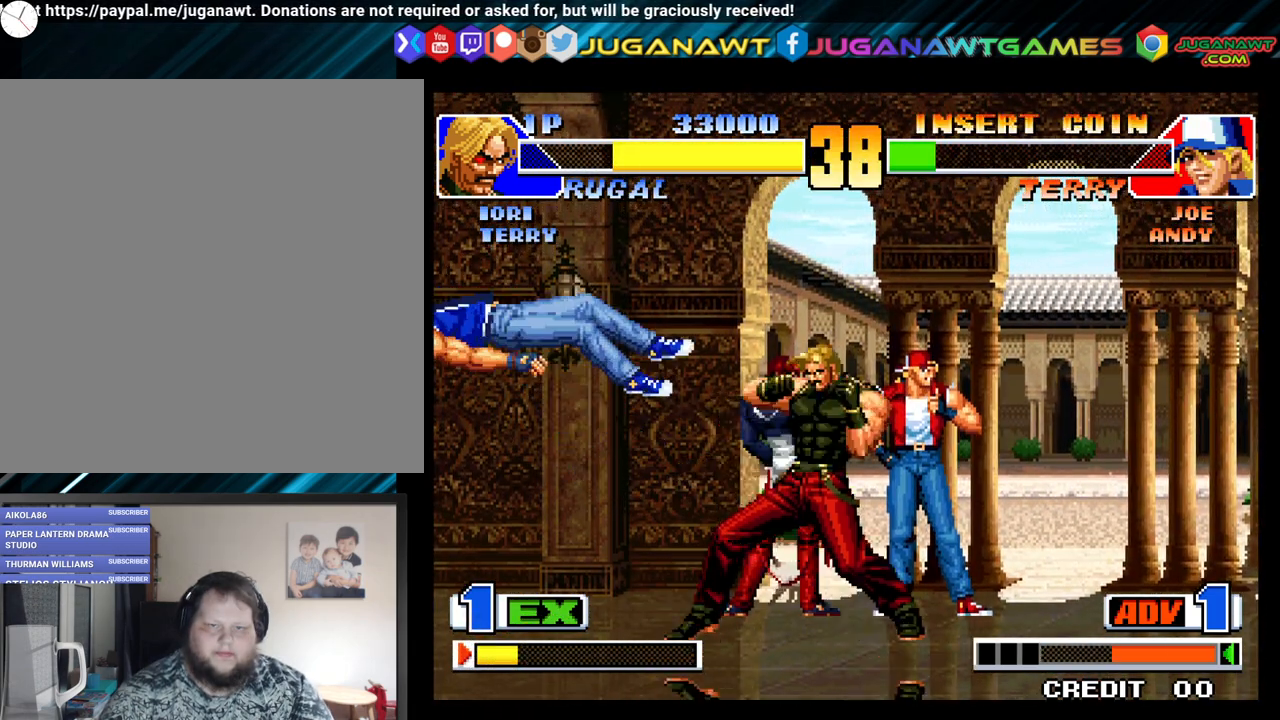
{"buttons": ["X"], "left_stick": "center", "right_stick": "center", "events": [[183, "DPAD_DOWN", "down"], [250, "DPAD_RIGHT", "up"], [300, "DPAD_LEFT", "down"], [350, "DPAD_DOWN", "up"], [400, "X", "down"], [483, "DPAD_LEFT", "up"]]}
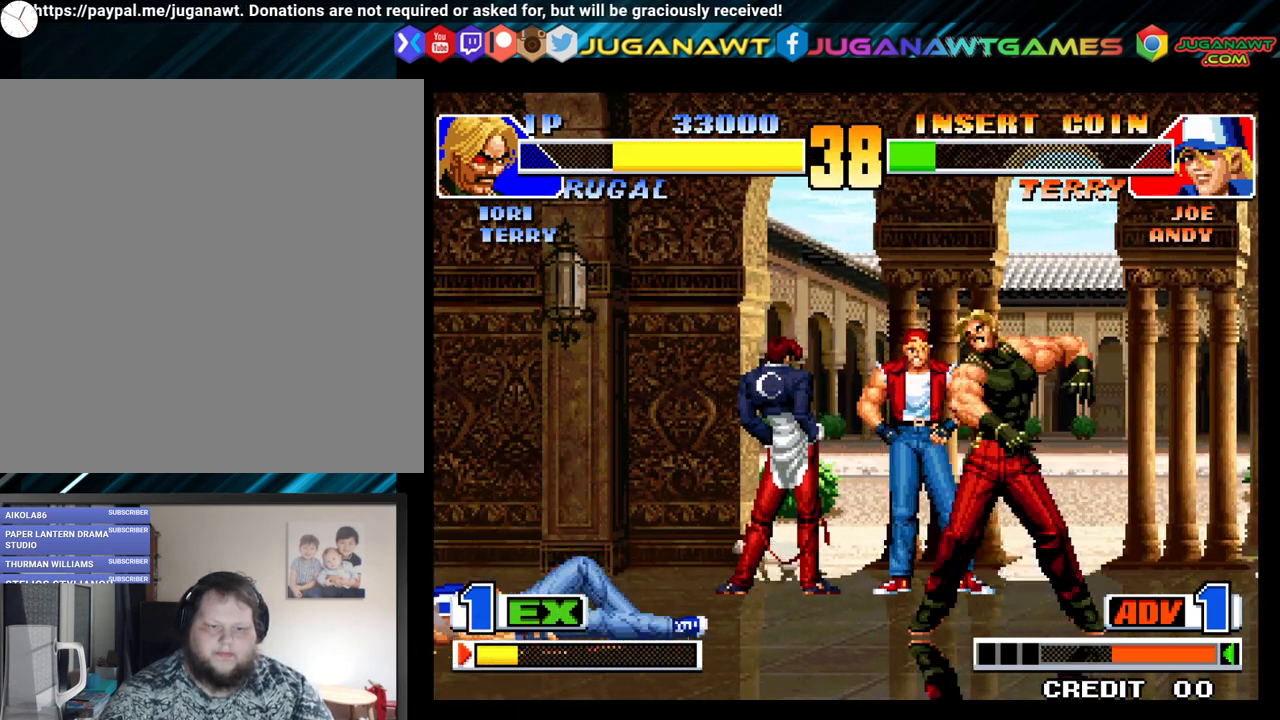
{"buttons": [], "left_stick": "center", "right_stick": "center", "events": [[67, "X", "up"]]}
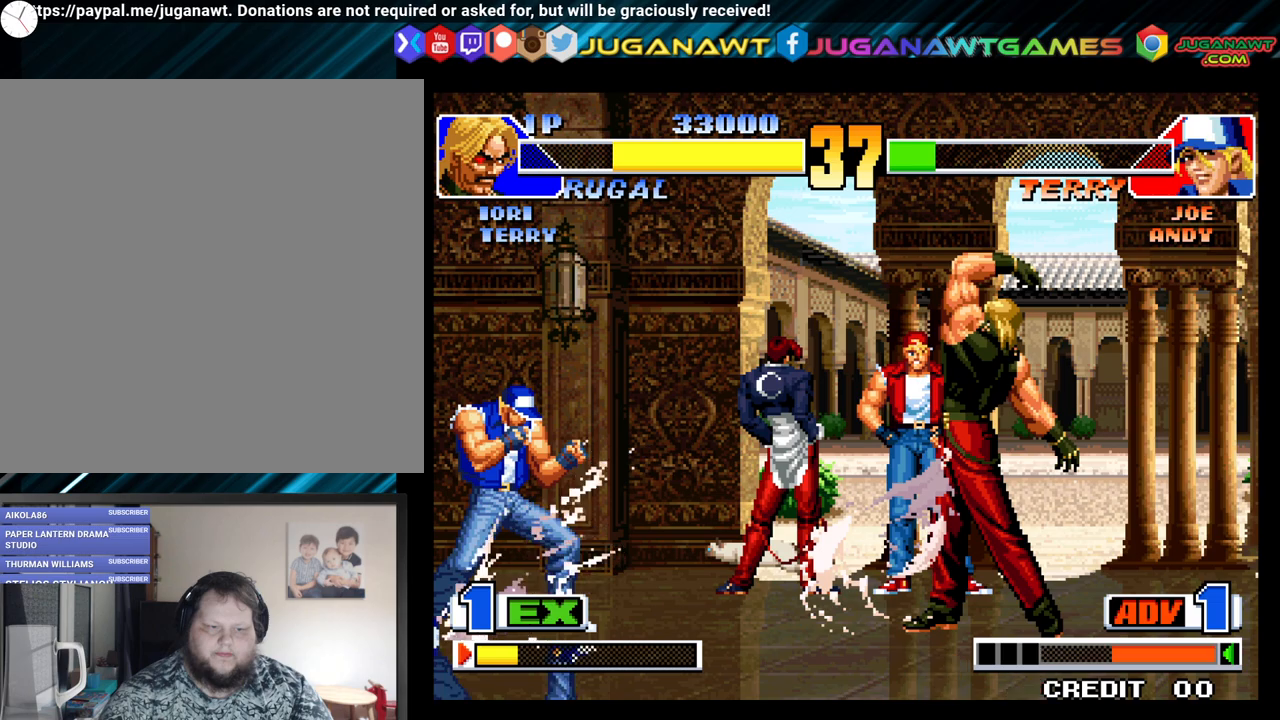
{"buttons": [], "left_stick": "center", "right_stick": "center", "events": [[33, "DPAD_RIGHT", "down"], [67, "DPAD_DOWN", "down"], [133, "DPAD_RIGHT", "up"], [167, "DPAD_LEFT", "down"], [217, "DPAD_DOWN", "up"], [250, "X", "down"], [333, "DPAD_LEFT", "up"], [433, "X", "up"]]}
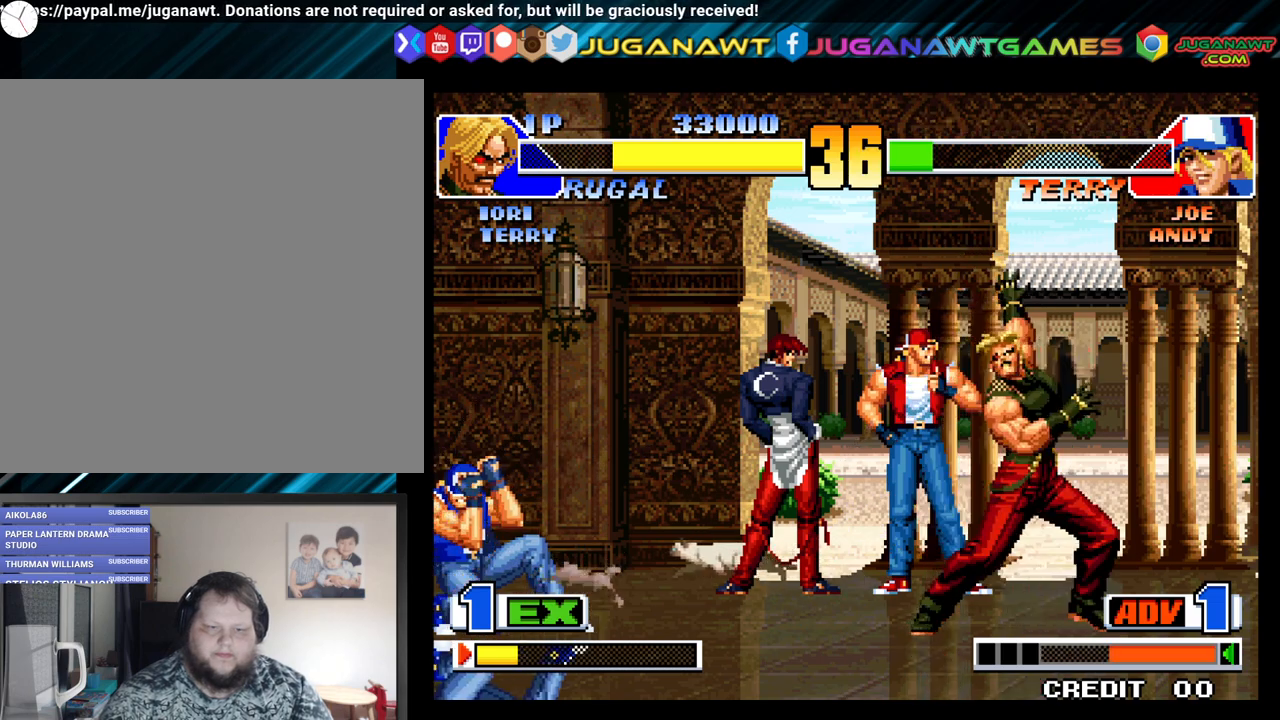
{"buttons": [], "left_stick": "center", "right_stick": "center", "events": [[17, "DPAD_DOWN", "down"], [133, "DPAD_LEFT", "down"], [167, "DPAD_DOWN", "up"], [167, "X", "down"], [233, "DPAD_LEFT", "up"], [317, "X", "up"]]}
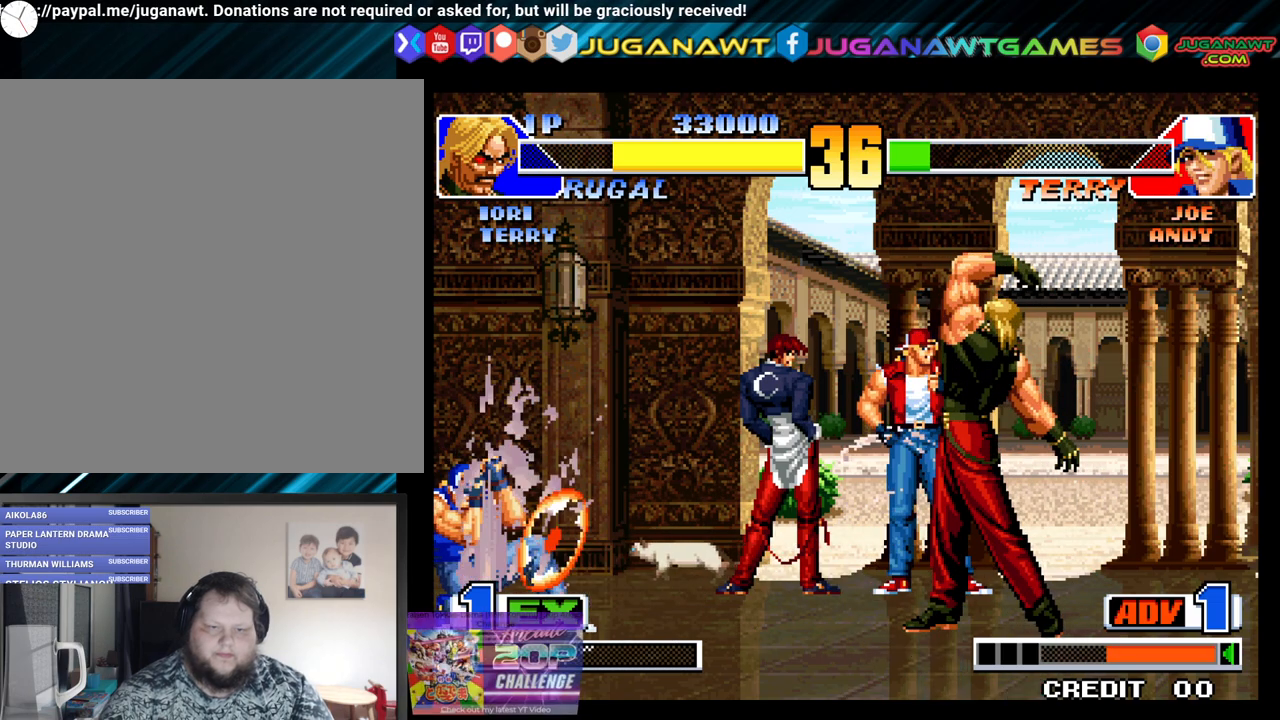
{"buttons": ["DPAD_DOWN", "DPAD_LEFT"], "left_stick": "center", "right_stick": "center", "events": [[17, "DPAD_RIGHT", "down"], [83, "DPAD_DOWN", "down"], [133, "DPAD_RIGHT", "up"], [150, "DPAD_LEFT", "down"], [200, "DPAD_DOWN", "up"], [250, "X", "down"], [300, "DPAD_LEFT", "up"], [367, "X", "up"], [433, "DPAD_DOWN", "down"], [467, "DPAD_LEFT", "down"]]}
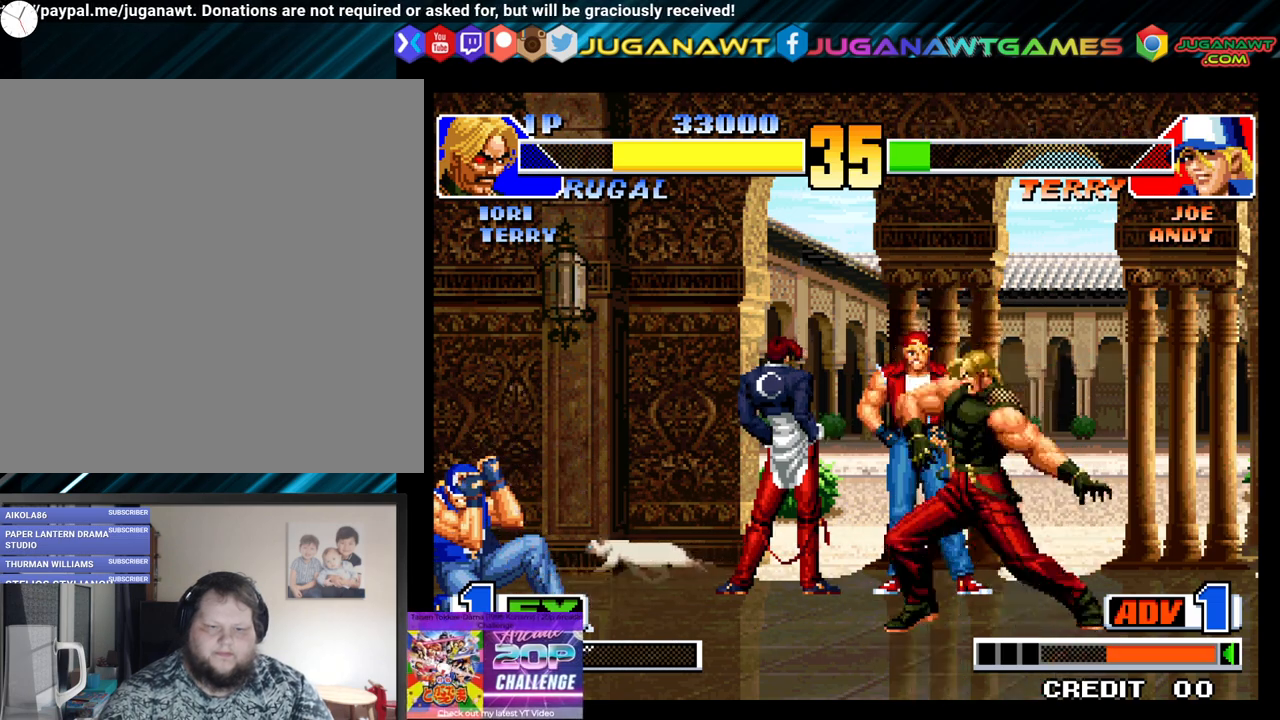
{"buttons": ["DPAD_DOWN", "DPAD_LEFT"], "left_stick": "center", "right_stick": "center", "events": [[17, "DPAD_DOWN", "up"], [17, "X", "down"], [133, "DPAD_LEFT", "up"], [167, "X", "up"], [417, "DPAD_LEFT", "down"], [467, "DPAD_DOWN", "down"]]}
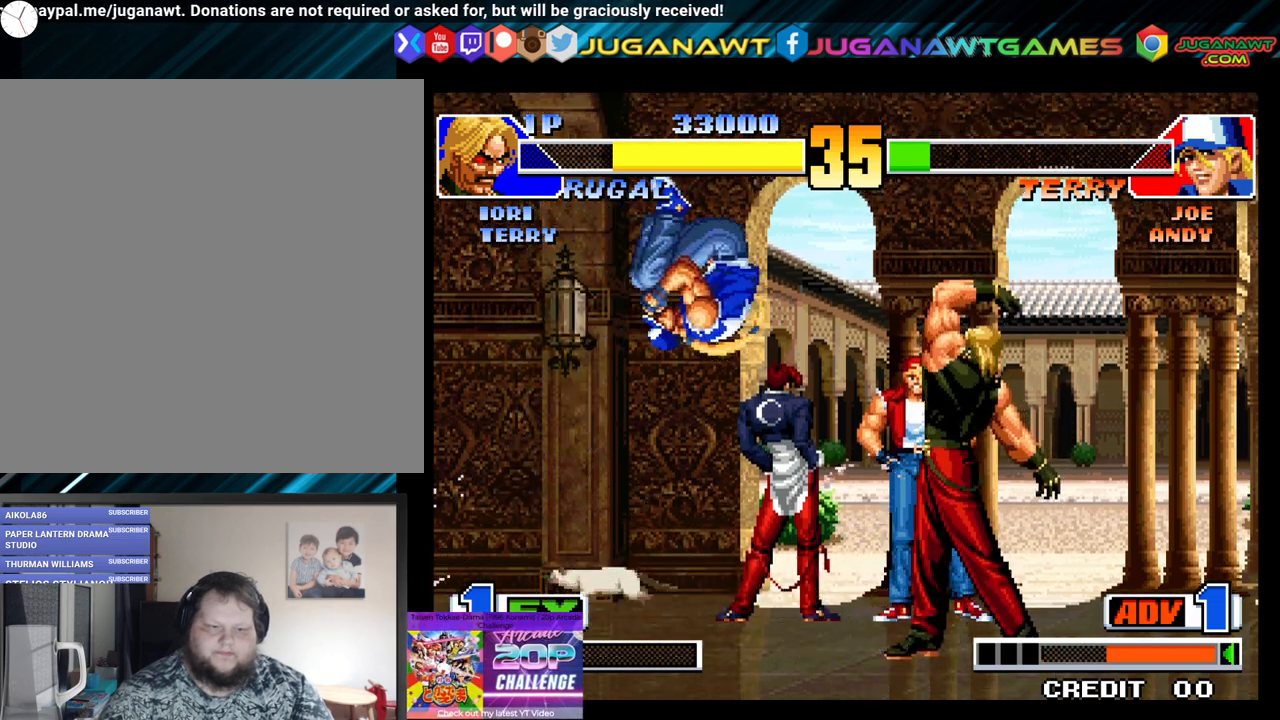
{"buttons": ["X", "DPAD_DOWN"], "left_stick": "center", "right_stick": "center", "events": [[17, "DPAD_LEFT", "up"], [17, "DPAD_RIGHT", "down"], [100, "DPAD_DOWN", "up"], [150, "DPAD_RIGHT", "up"], [200, "X", "down"], [333, "X", "up"], [367, "DPAD_DOWN", "down"], [367, "DPAD_RIGHT", "down"], [433, "X", "down"], [467, "DPAD_RIGHT", "up"]]}
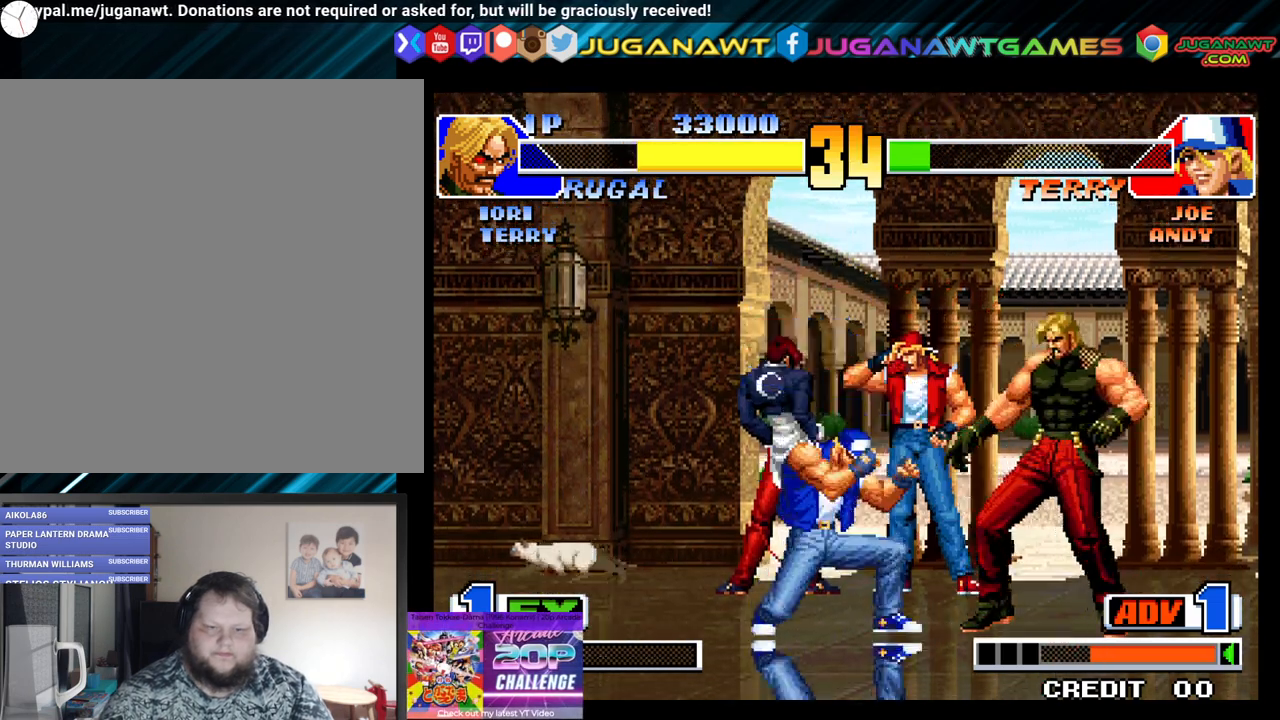
{"buttons": ["Y", "DPAD_DOWN", "DPAD_RIGHT"], "left_stick": "center", "right_stick": "center", "events": [[50, "DPAD_RIGHT", "down"], [50, "X", "up"], [150, "X", "down"], [267, "X", "up"], [433, "Y", "down"]]}
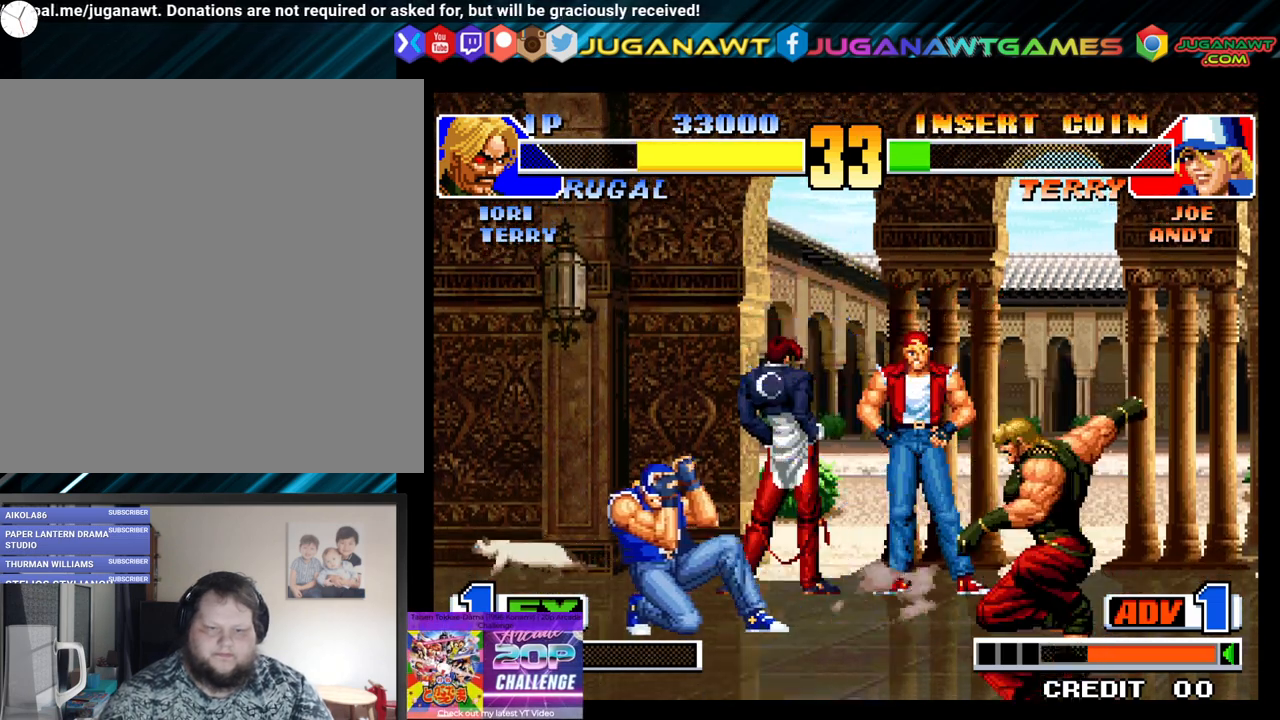
{"buttons": ["Y", "DPAD_DOWN", "DPAD_RIGHT"], "left_stick": "center", "right_stick": "center", "events": [[33, "Y", "up"], [100, "Y", "down"], [233, "Y", "up"], [300, "Y", "down"], [433, "Y", "up"], [500, "Y", "down"]]}
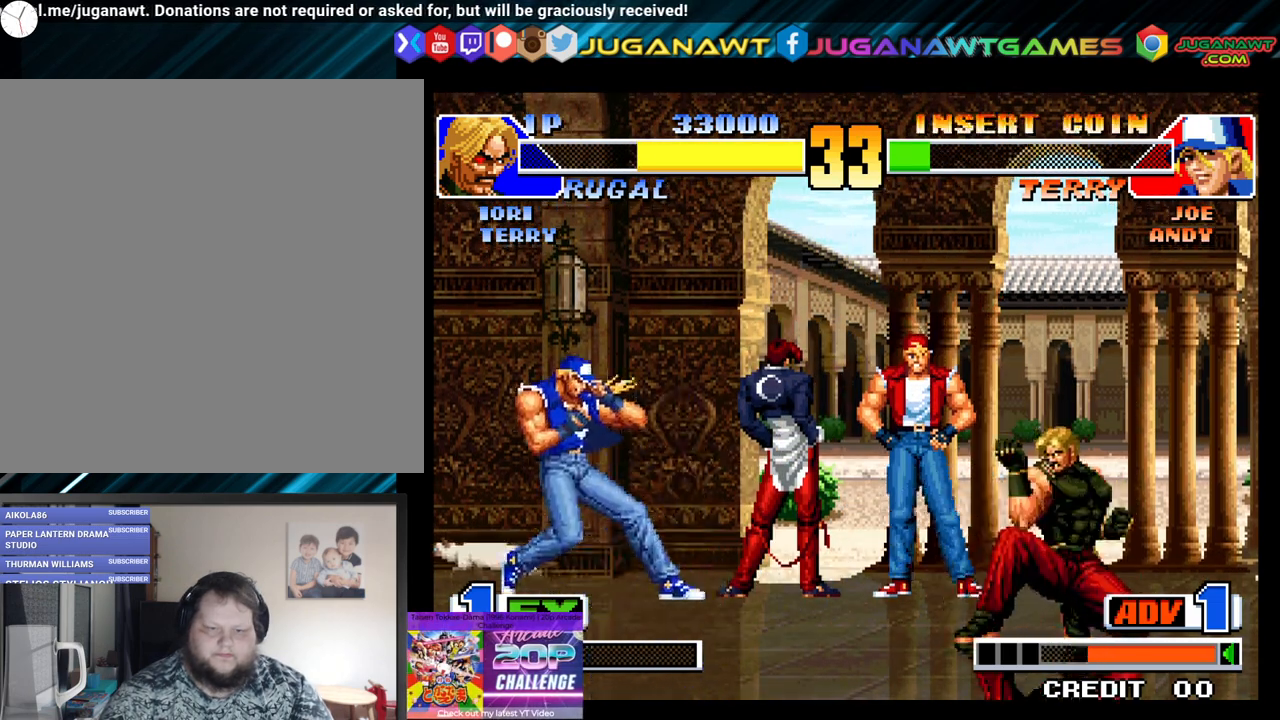
{"buttons": ["DPAD_LEFT"], "left_stick": "center", "right_stick": "center", "events": [[50, "DPAD_DOWN", "up"], [50, "DPAD_RIGHT", "up"], [150, "Y", "up"], [417, "DPAD_LEFT", "down"]]}
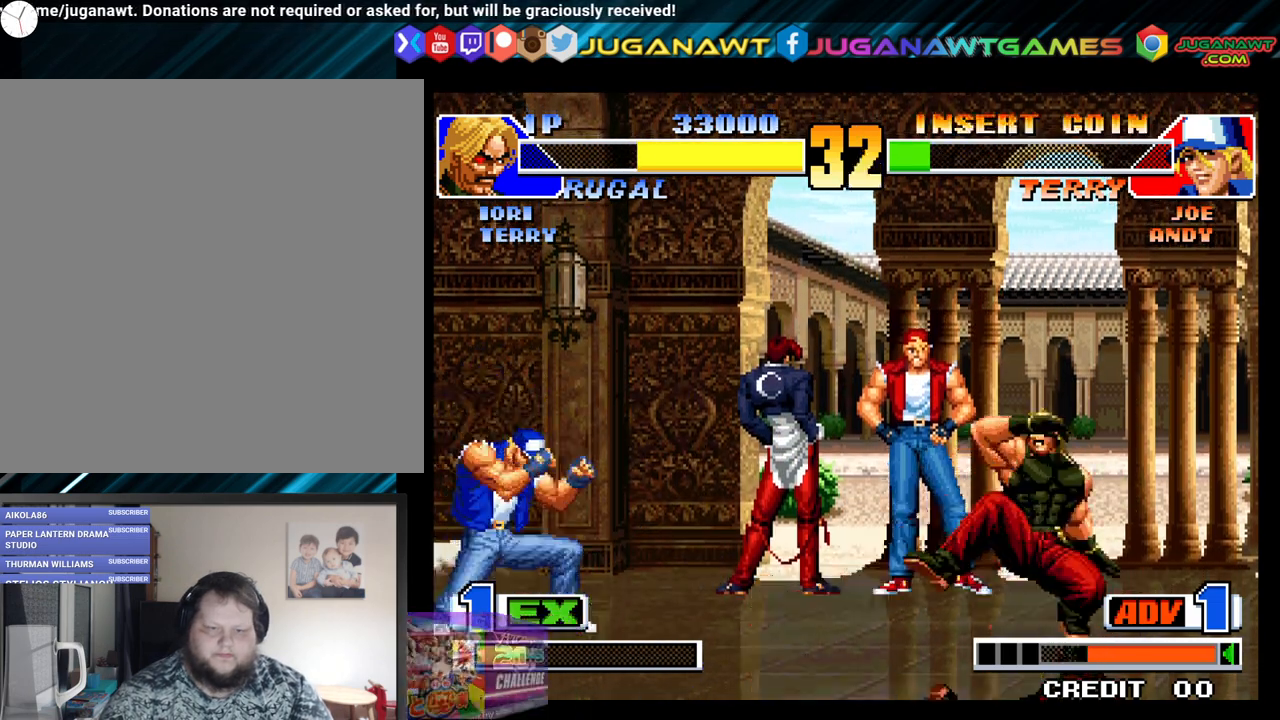
{"buttons": ["Y"], "left_stick": "center", "right_stick": "center", "events": [[17, "DPAD_DOWN", "down"], [200, "DPAD_DOWN", "up"], [200, "Y", "down"], [267, "DPAD_LEFT", "up"]]}
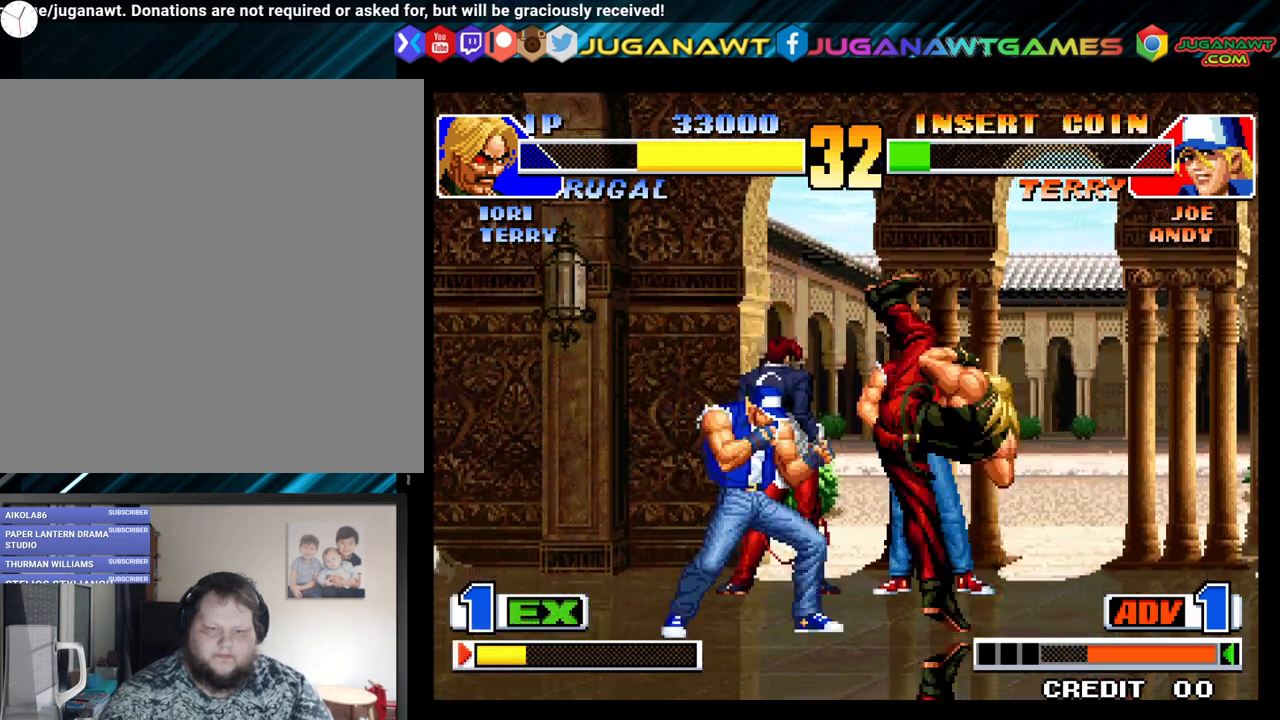
{"buttons": ["DPAD_RIGHT"], "left_stick": "center", "right_stick": "center", "events": [[217, "Y", "up"], [383, "DPAD_DOWN", "down"], [383, "DPAD_RIGHT", "down"], [500, "DPAD_DOWN", "up"]]}
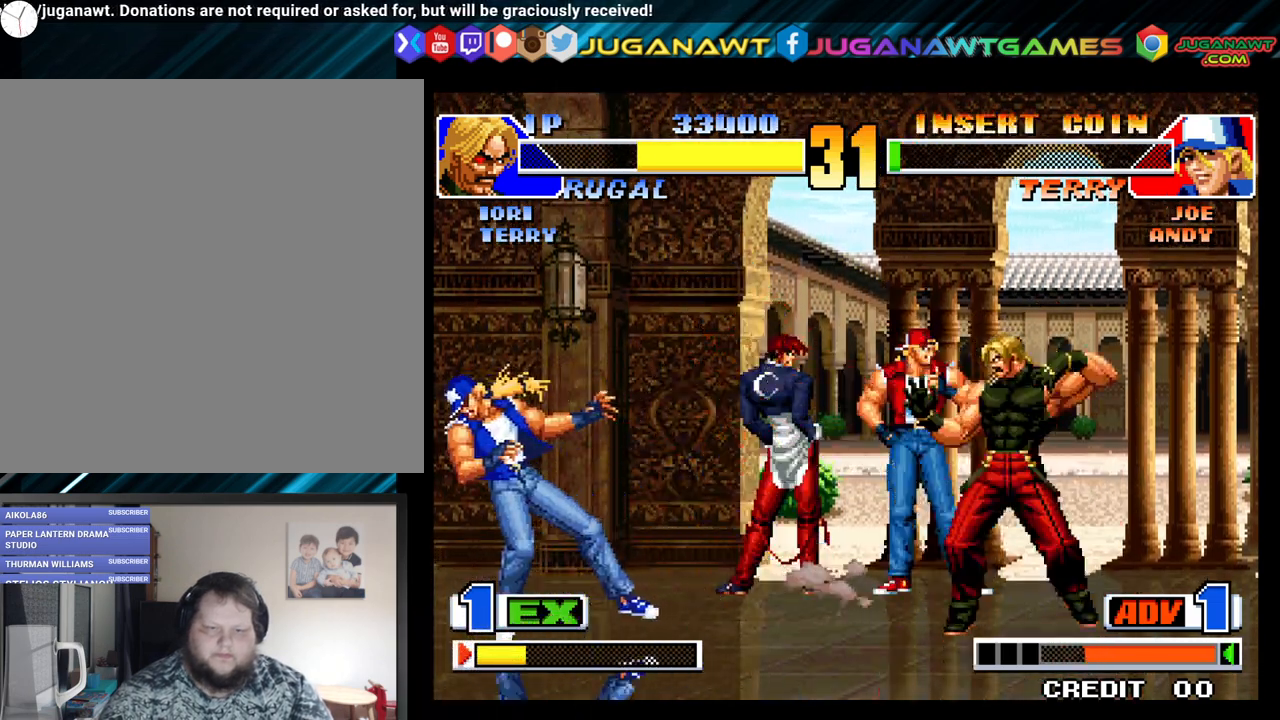
{"buttons": ["Y", "DPAD_RIGHT"], "left_stick": "center", "right_stick": "center", "events": [[17, "DPAD_RIGHT", "up"], [350, "DPAD_RIGHT", "down"], [417, "Y", "down"]]}
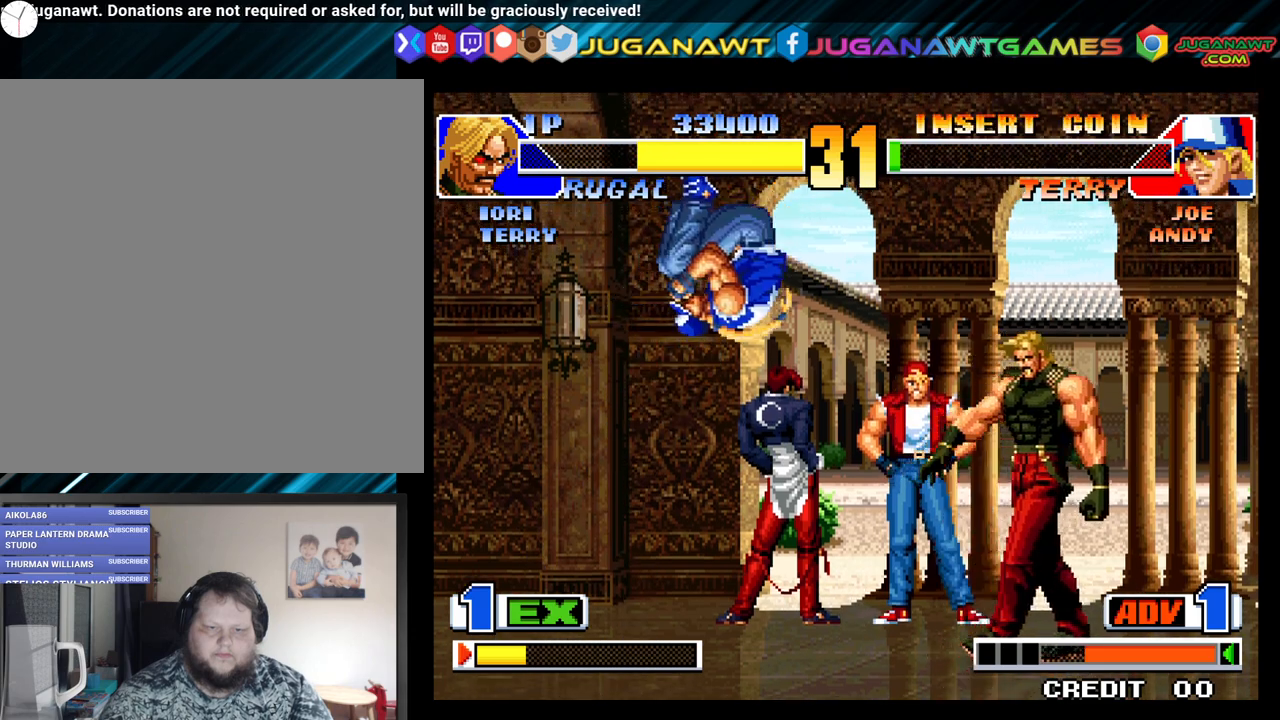
{"buttons": [], "left_stick": "center", "right_stick": "center", "events": [[83, "Y", "up"], [250, "DPAD_RIGHT", "up"]]}